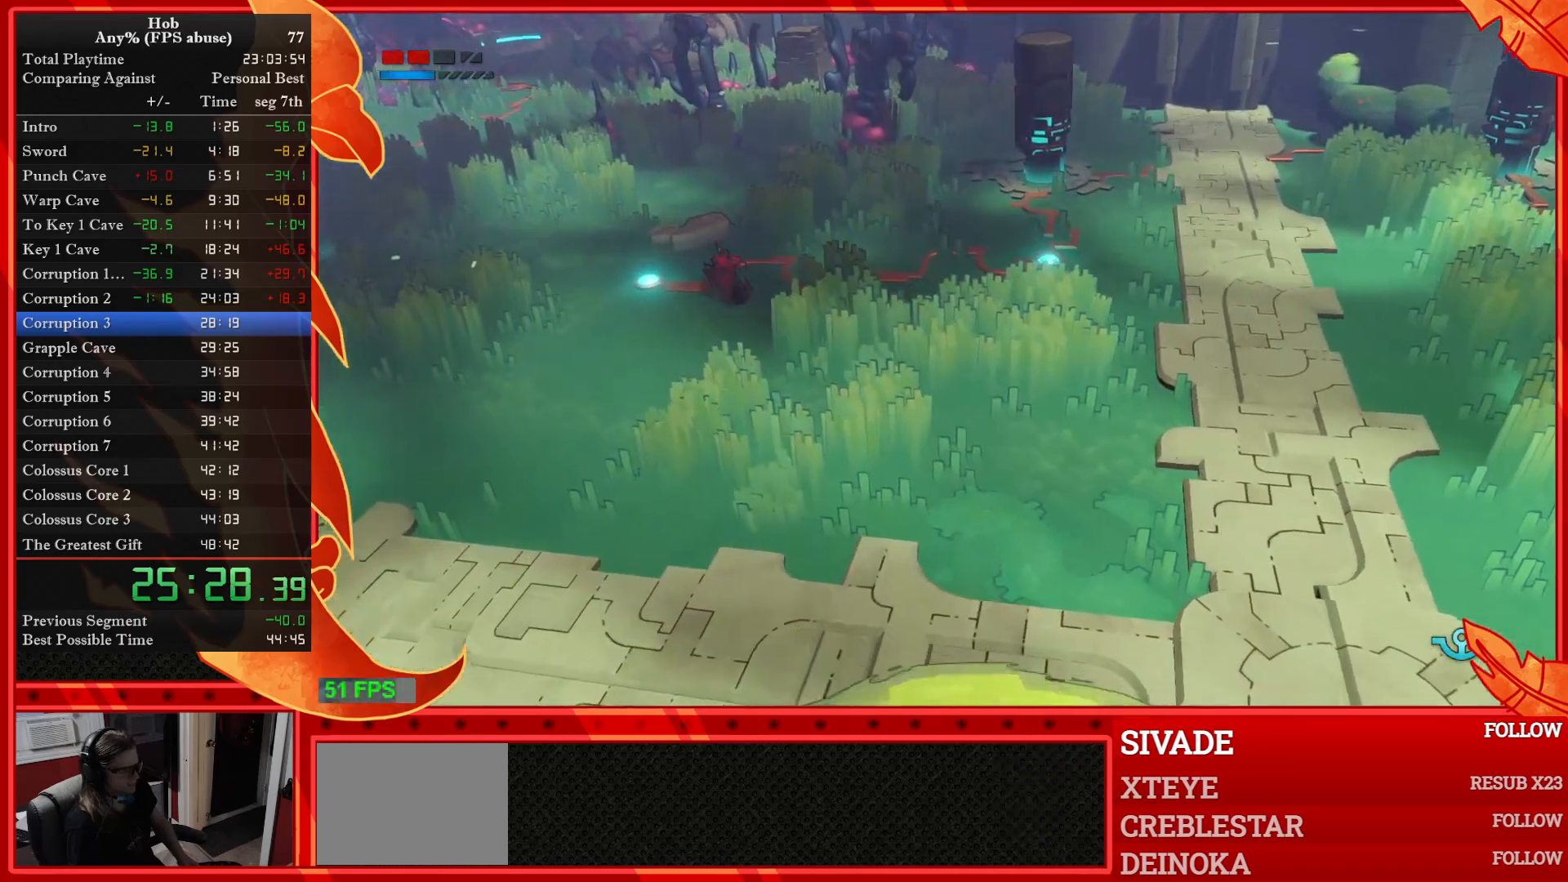
Gameplay with a controller (PlayStation layout); each line is a JSON object with the inputs held at the frame after it (dt_ms = milliseconds from this image to that frame). "button_events" lists button changes between this image and that frame as [ms after this image, input, new state], when the widget could be followed in between (sticks are given only as held states). This document gives stick clicks only as held states, not as events. Not read: R1.
{"dt_ms": 500, "buttons": [], "left_stick": "up-left", "right_stick": "center", "button_events": []}
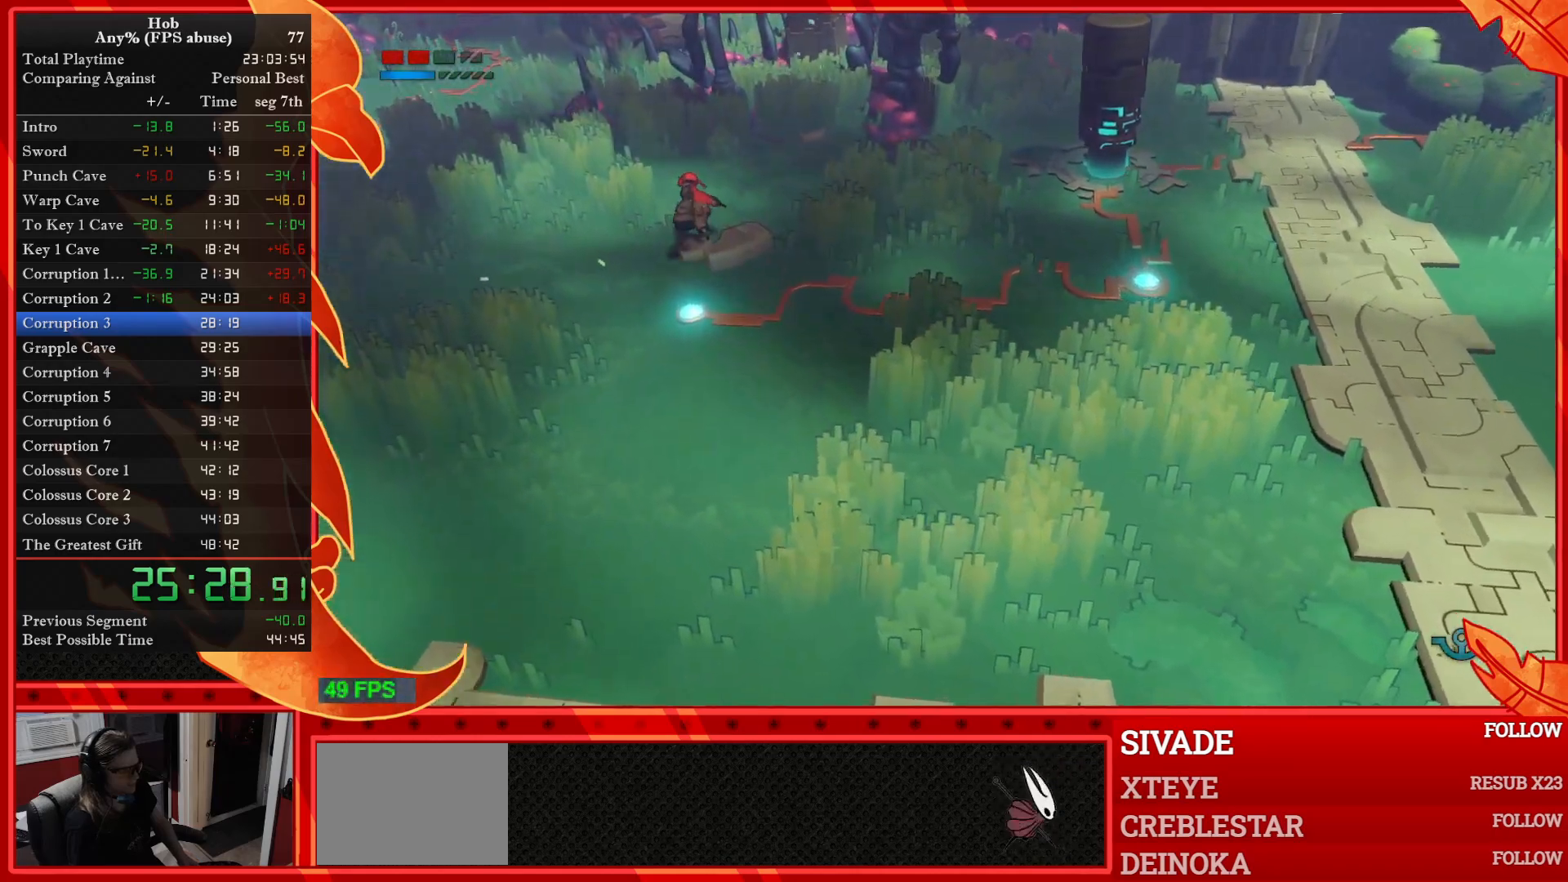
{"dt_ms": 1000, "buttons": [], "left_stick": "up-left", "right_stick": "center", "button_events": []}
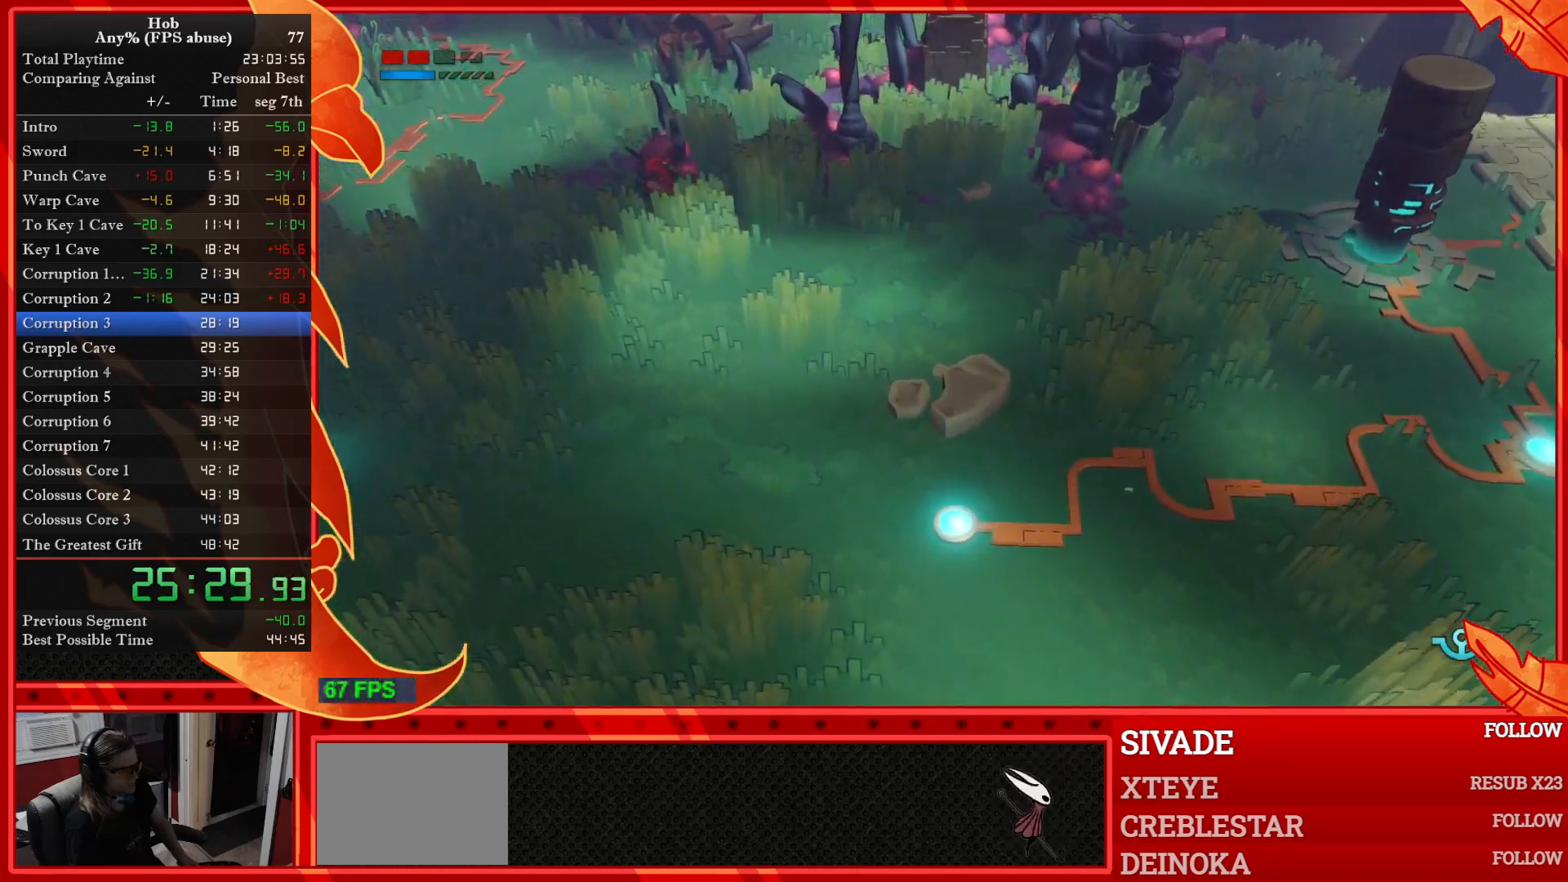
{"dt_ms": 1000, "buttons": [], "left_stick": "up-left", "right_stick": "center", "button_events": []}
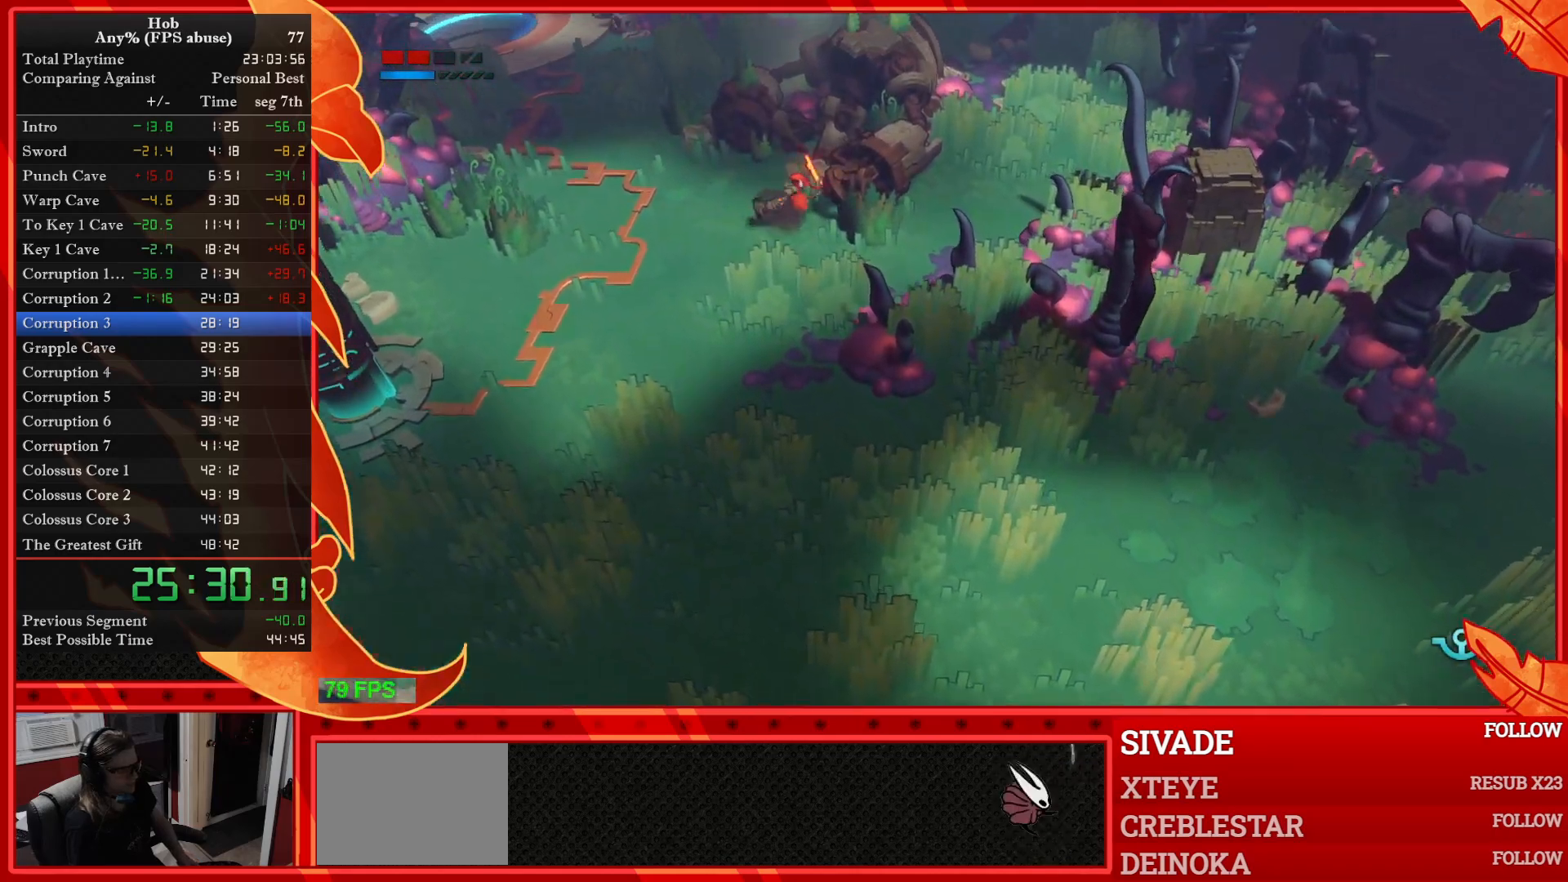
{"dt_ms": 500, "buttons": [], "left_stick": "up-left", "right_stick": "center", "button_events": []}
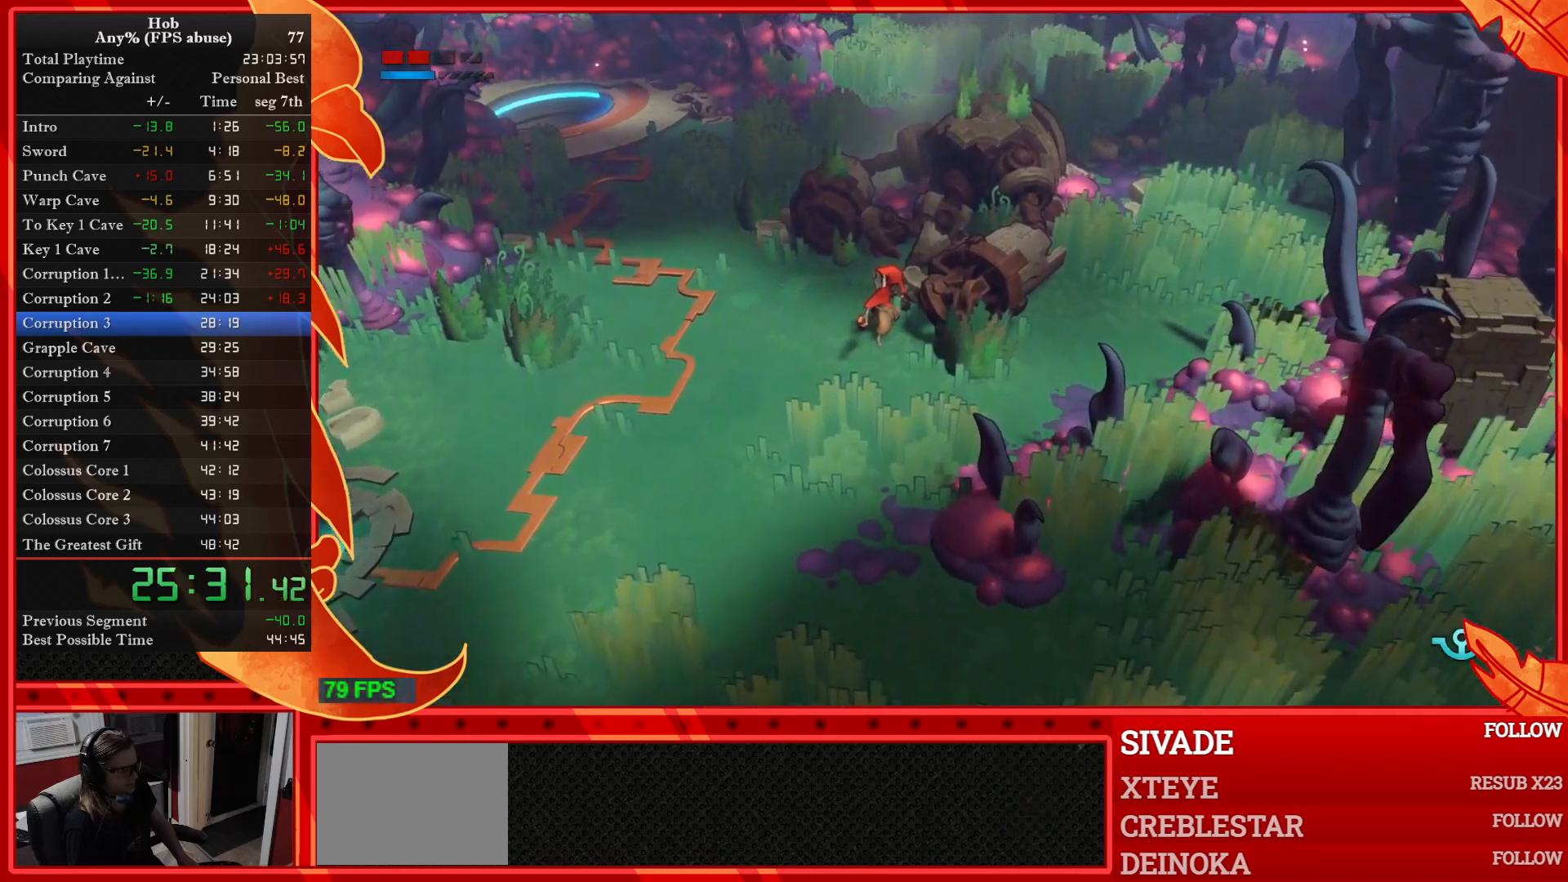
{"dt_ms": 500, "buttons": [], "left_stick": "up-left", "right_stick": "center", "button_events": []}